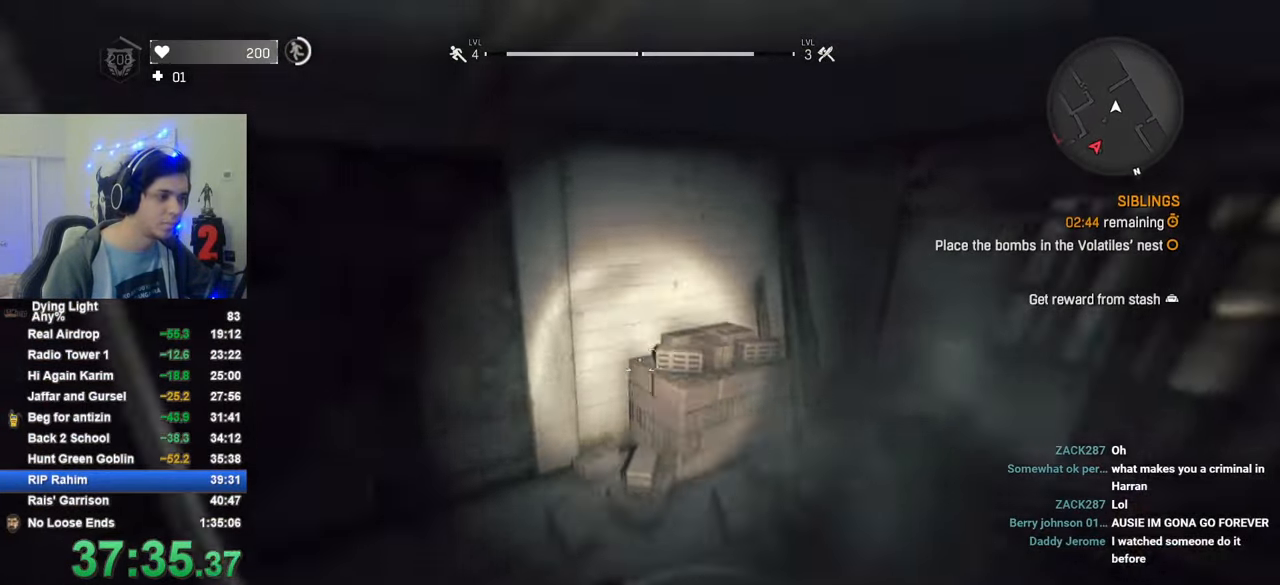
Gameplay with keyboard and mouse; each line is a JSON object with the keys and mouse buttons held at the frame after it. "events" lists presses ("down") and releases ("up") of "1", "2", "3", "4", "5", "a", "alt", "c", "caps_lock", "ctrl", "d", "e", "f", "g", "q", "r", "s", "shift", "space", "t", "tab", "v", "w", "x", "z", "mouse_left", "mouse_wheel" and "mouse_right" between this image and that frame as [ms after this image, input, new state], when the widget could be followed in between. "mouse_left", "mouse_wheel", "mouse_right" = the "left", "wheel", "right" buttons of the "mouse" list. No other keys are recorded. "wheel" means that the mouse wheel is clicked or scrolled. "mouse_move" is the direction in which the mouse moves at that frame (one of eight, or "still"), when it could be read.
{"keys": [], "mouse": [], "mouse_move": "left", "events": [[266, "d", "down"], [400, "shift", "up"], [400, "w", "up"], [500, "d", "up"]]}
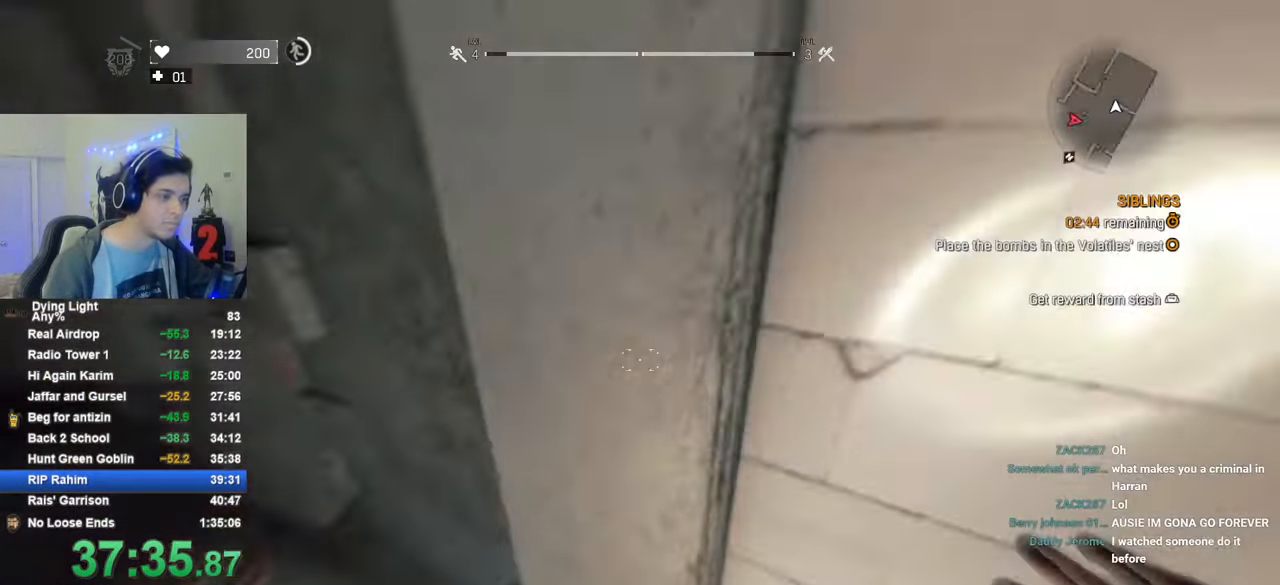
{"keys": [], "mouse": [], "mouse_move": "still", "events": []}
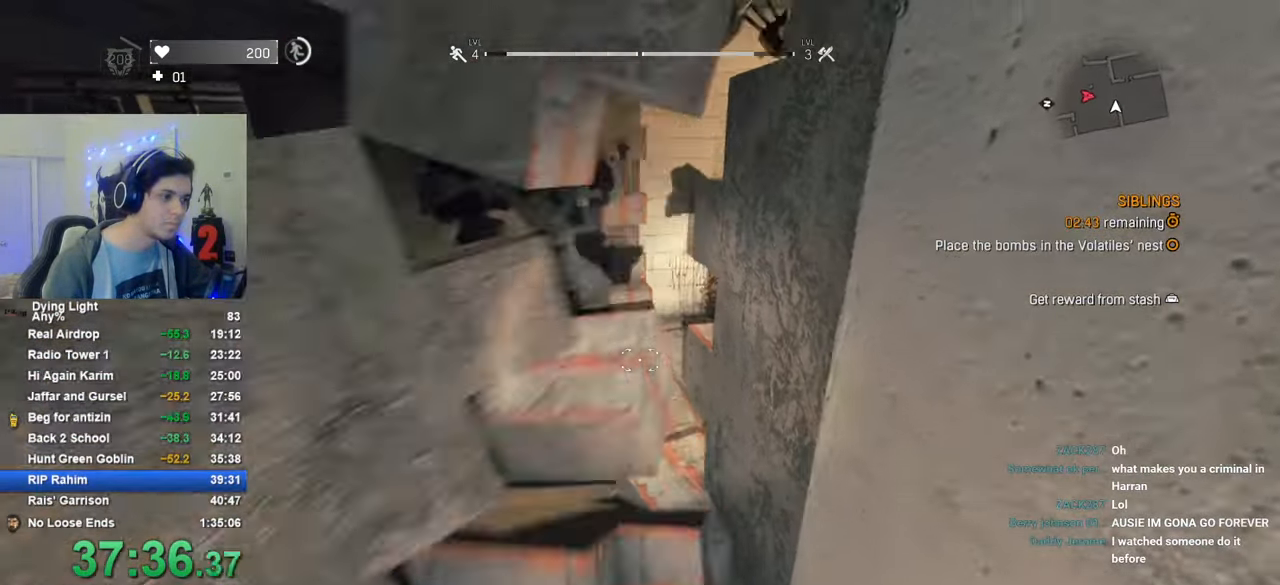
{"keys": ["shift", "w"], "mouse": [], "mouse_move": "right", "events": [[100, "shift", "down"], [100, "space", "down"], [100, "w", "down"], [300, "space", "up"]]}
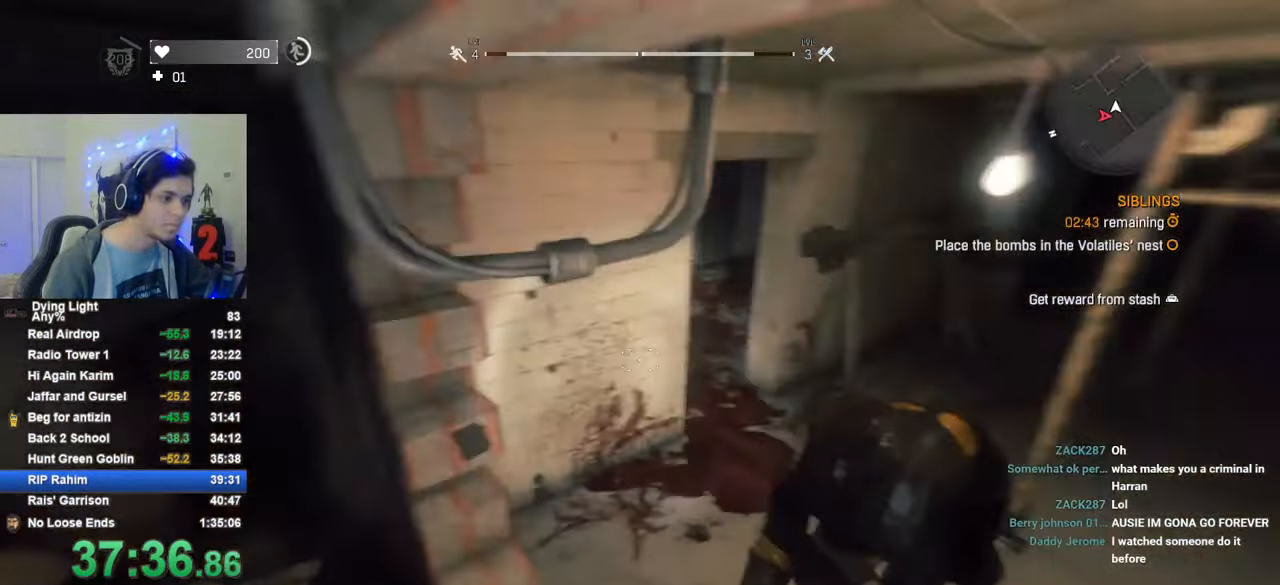
{"keys": ["shift", "w"], "mouse": [], "mouse_move": "up-left", "events": []}
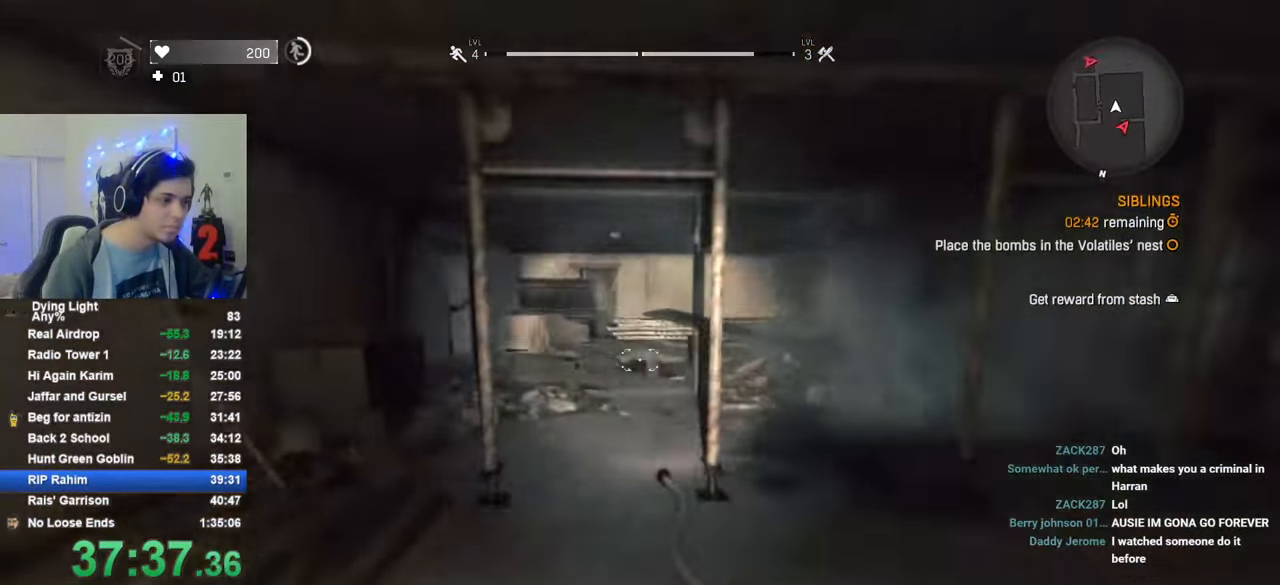
{"keys": ["shift", "w"], "mouse": [], "mouse_move": "still", "events": []}
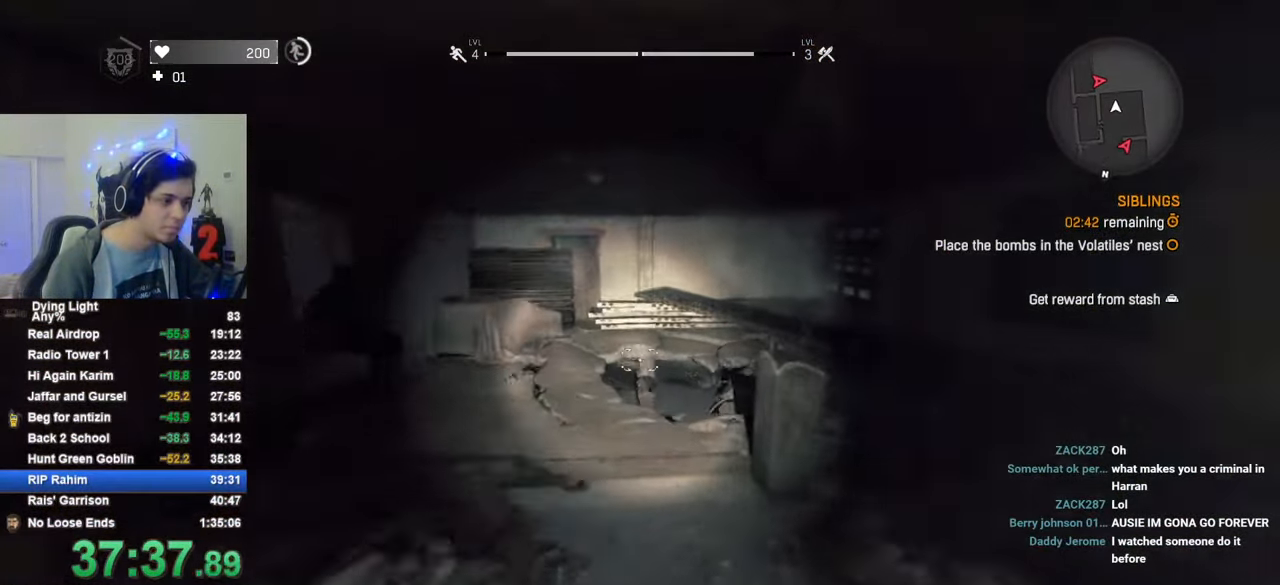
{"keys": ["shift", "w"], "mouse": [], "mouse_move": "still", "events": []}
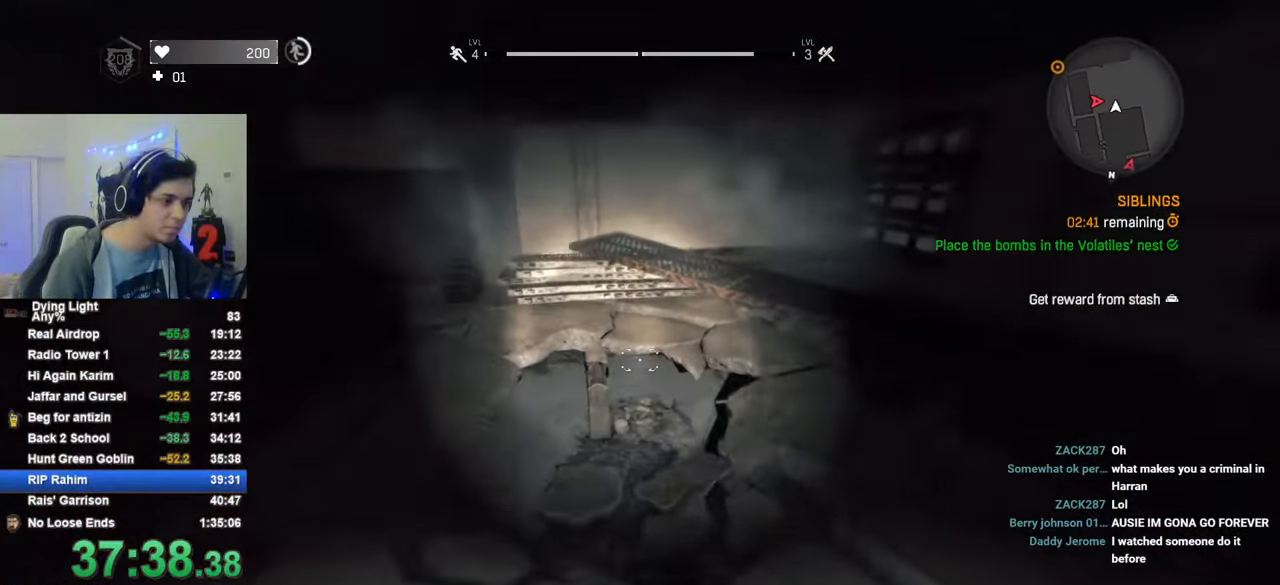
{"keys": ["d", "shift", "w"], "mouse": [], "mouse_move": "left", "events": [[116, "d", "down"]]}
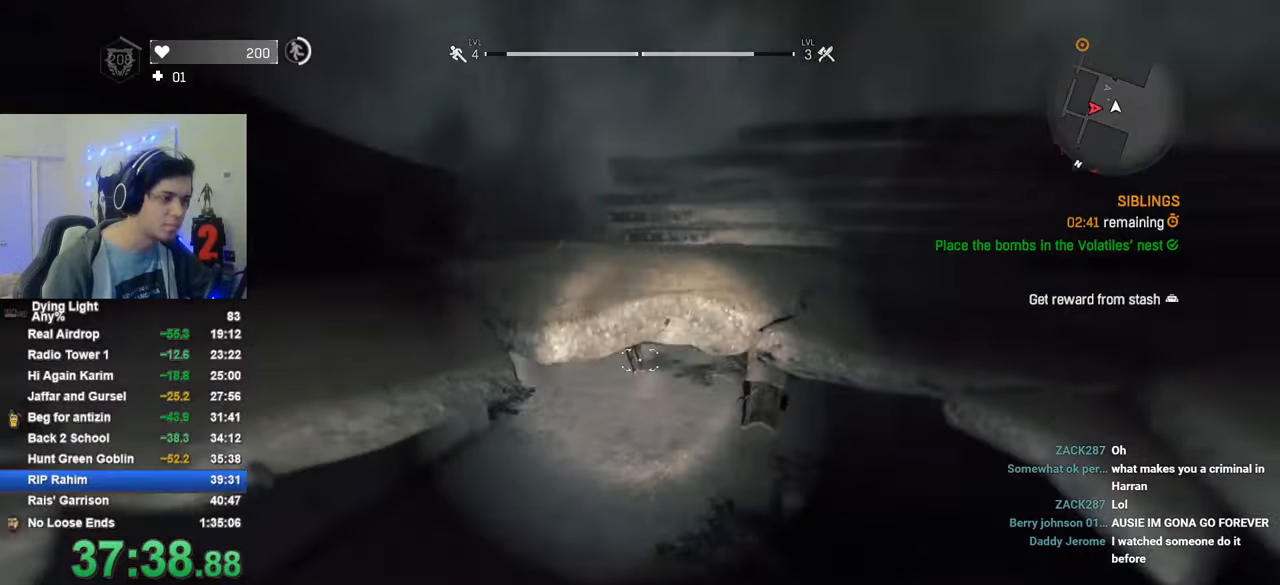
{"keys": ["d", "shift", "space", "w"], "mouse": [], "mouse_move": "left", "events": [[50, "d", "up"], [283, "d", "down"], [416, "space", "down"]]}
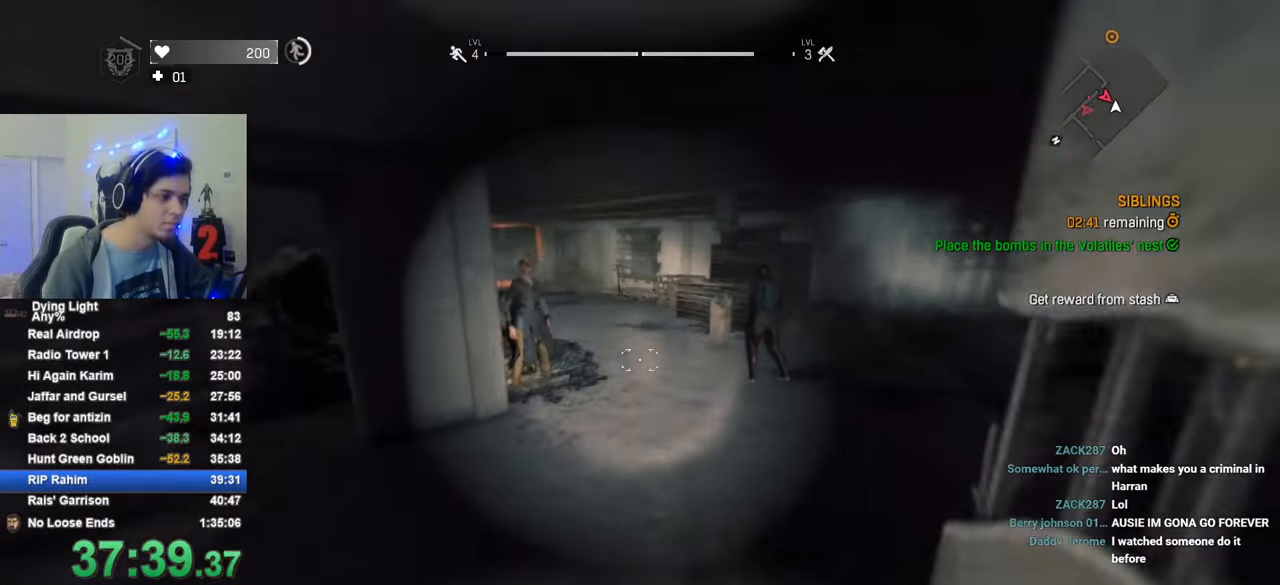
{"keys": ["shift", "w"], "mouse": ["wheel"], "mouse_move": "still", "events": [[16, "d", "up"], [16, "space", "up"], [433, "mouse_wheel", "down"]]}
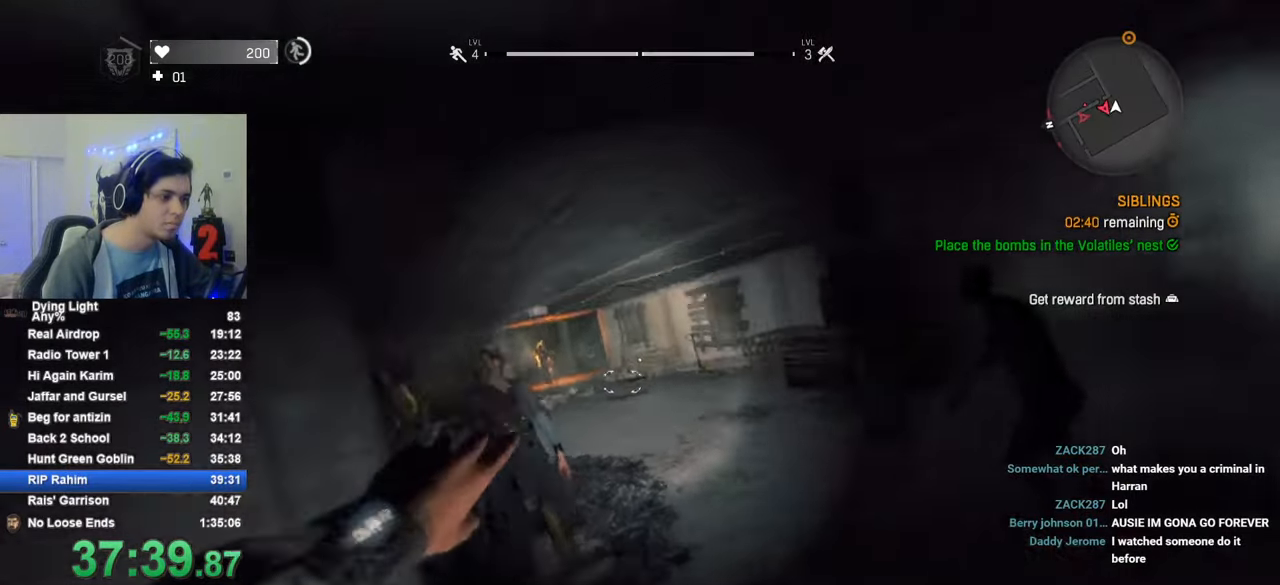
{"keys": ["1", "shift", "w"], "mouse": [], "mouse_move": "still", "events": [[116, "mouse_wheel", "up"], [300, "1", "down"]]}
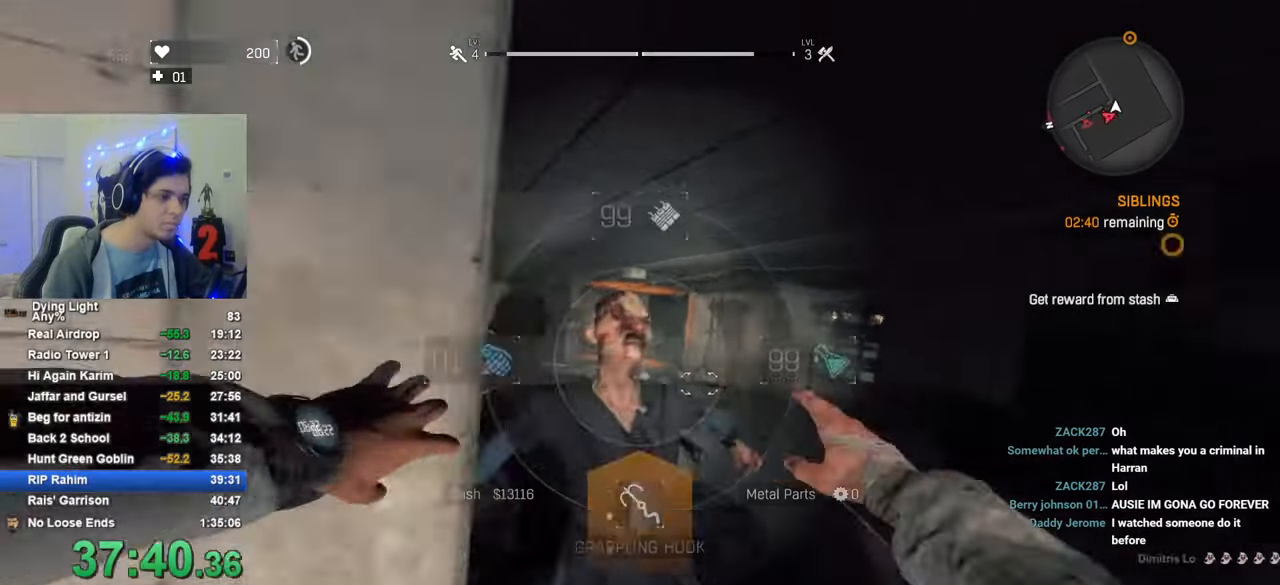
{"keys": ["1", "shift", "w"], "mouse": [], "mouse_move": "left", "events": []}
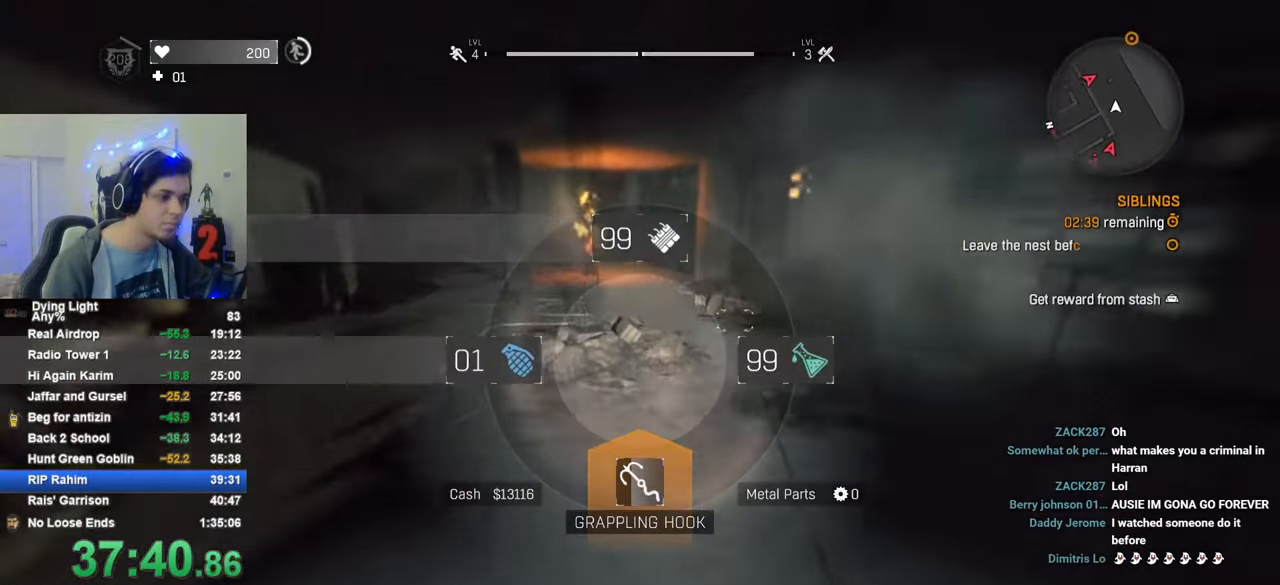
{"keys": ["shift", "w"], "mouse": [], "mouse_move": "still", "events": [[383, "1", "up"]]}
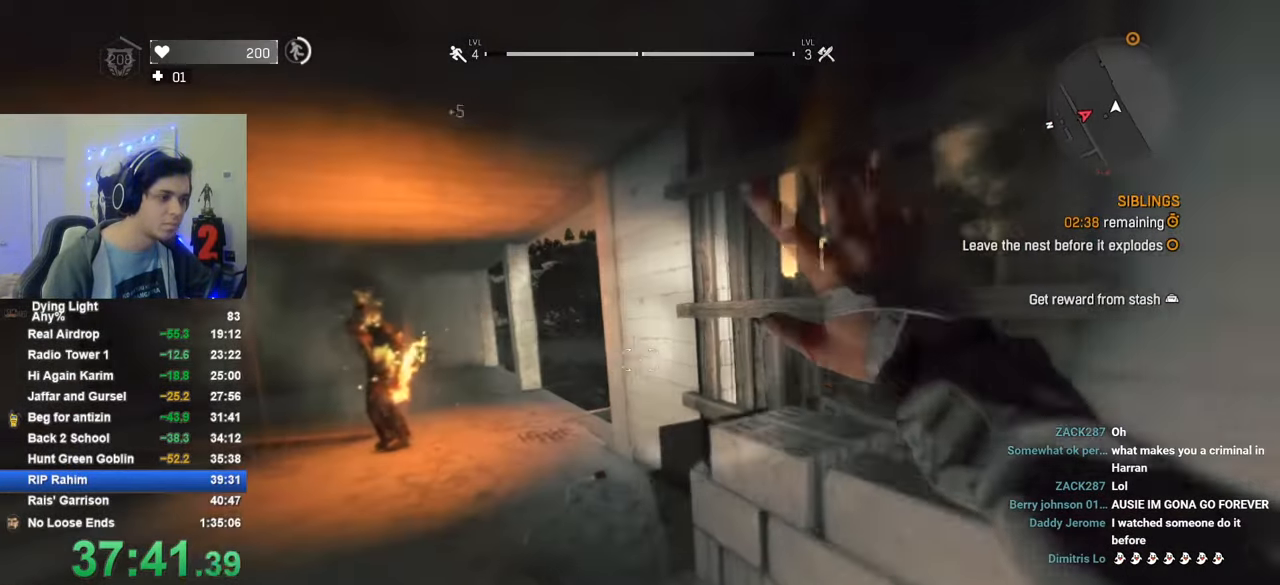
{"keys": ["a", "shift", "w"], "mouse": [], "mouse_move": "still", "events": [[400, "a", "down"]]}
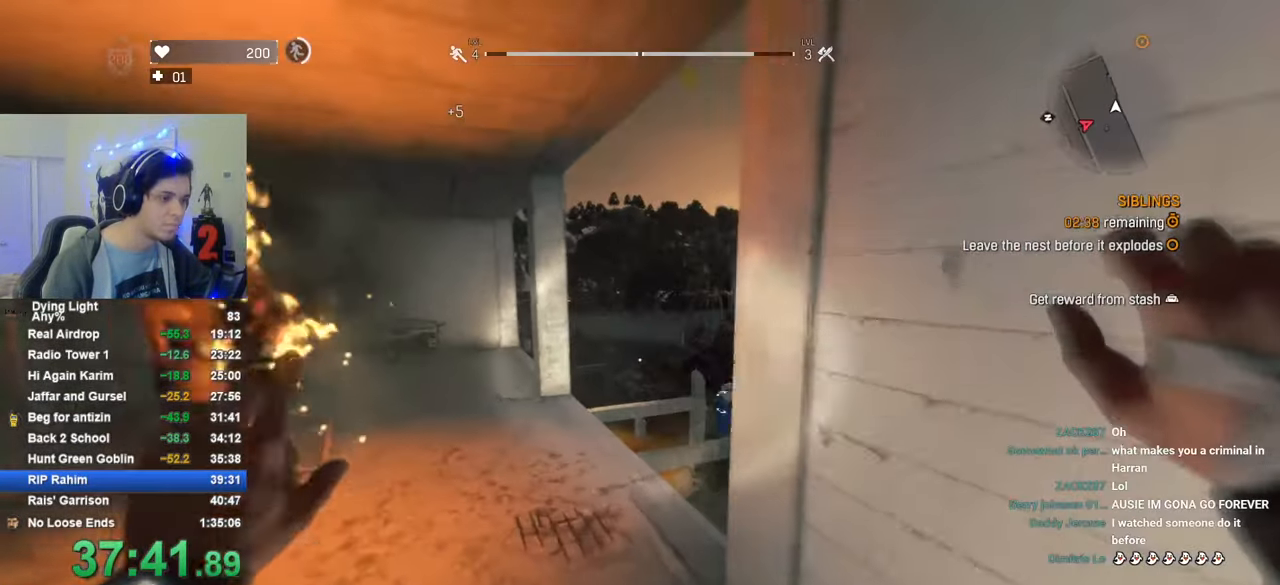
{"keys": ["shift", "w"], "mouse": [], "mouse_move": "still", "events": [[83, "a", "up"]]}
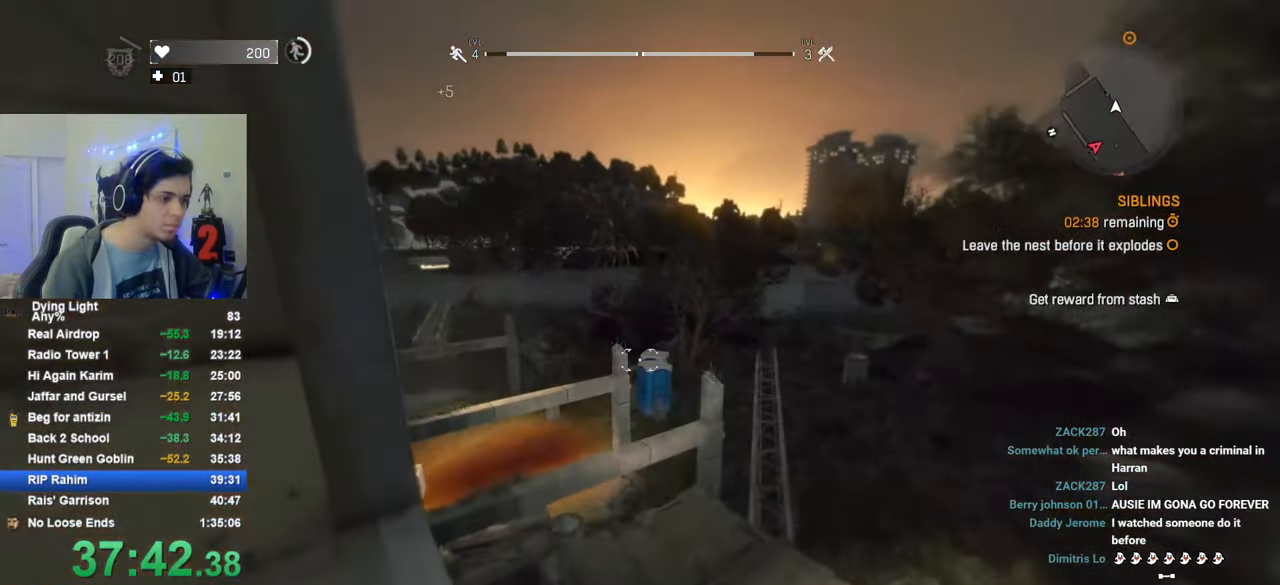
{"keys": ["shift", "w"], "mouse": [], "mouse_move": "still", "events": [[200, "mouse_wheel", "down"], [333, "mouse_wheel", "up"]]}
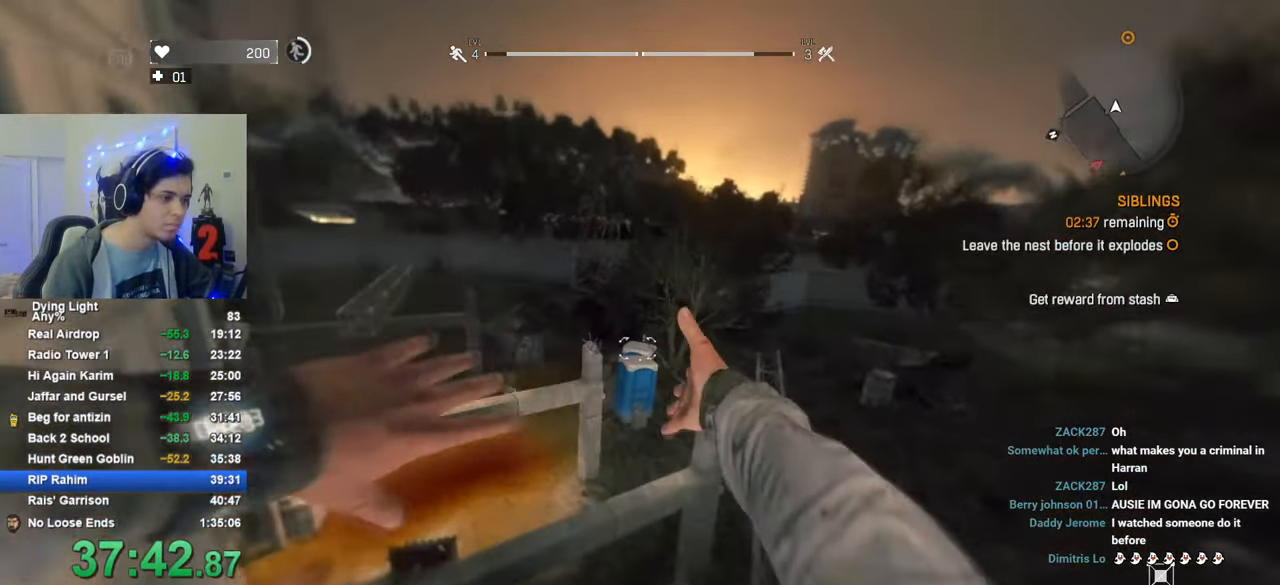
{"keys": ["1", "shift", "w"], "mouse": [], "mouse_move": "left", "events": [[33, "1", "down"]]}
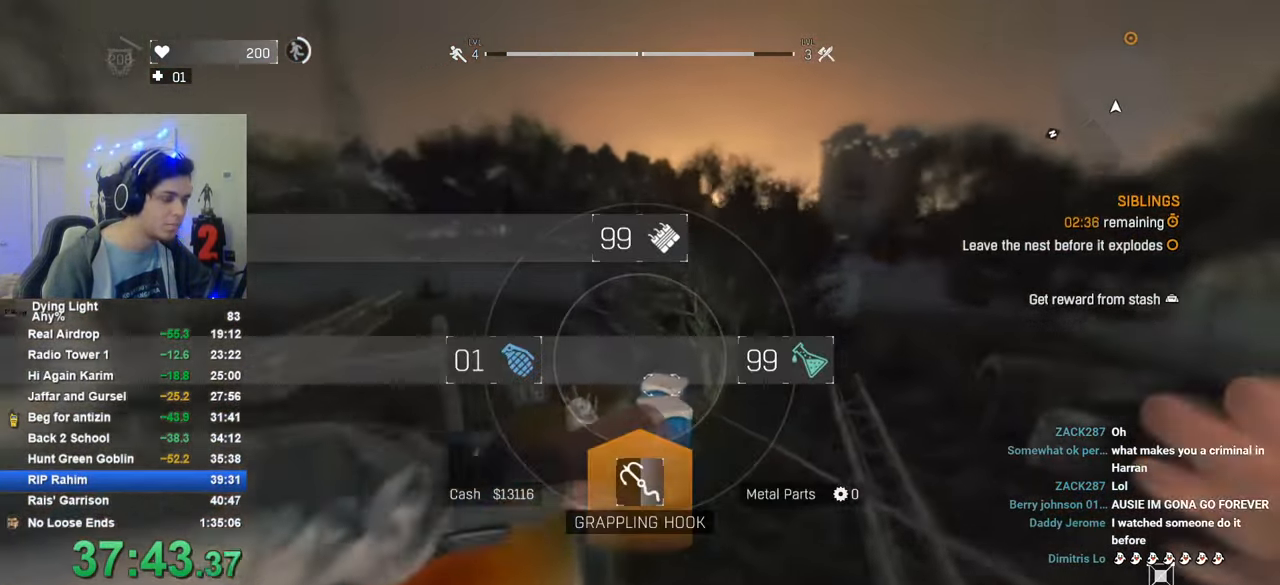
{"keys": ["shift", "w"], "mouse": [], "mouse_move": "left", "events": [[466, "1", "up"]]}
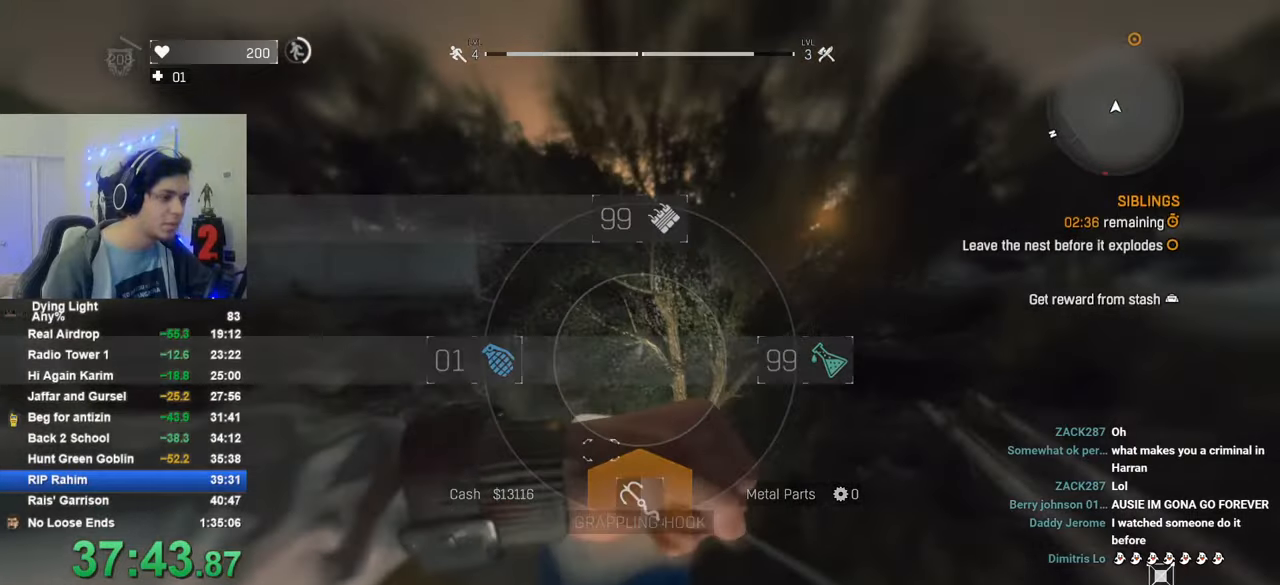
{"keys": ["shift", "w"], "mouse": [], "mouse_move": "left", "events": []}
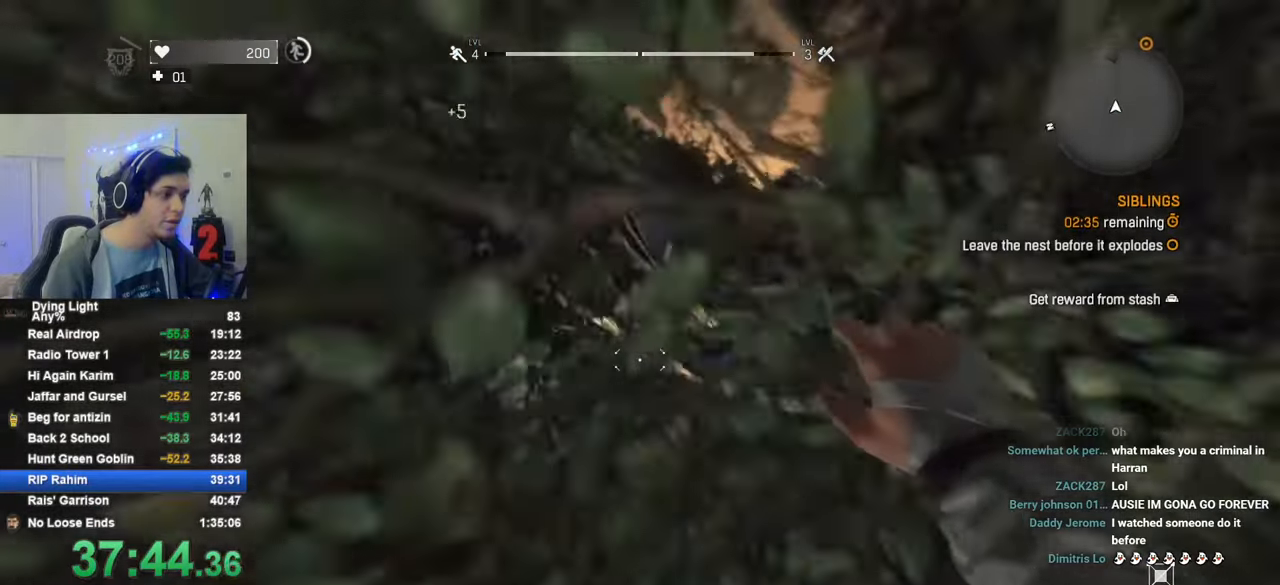
{"keys": ["shift", "w"], "mouse": [], "mouse_move": "still", "events": []}
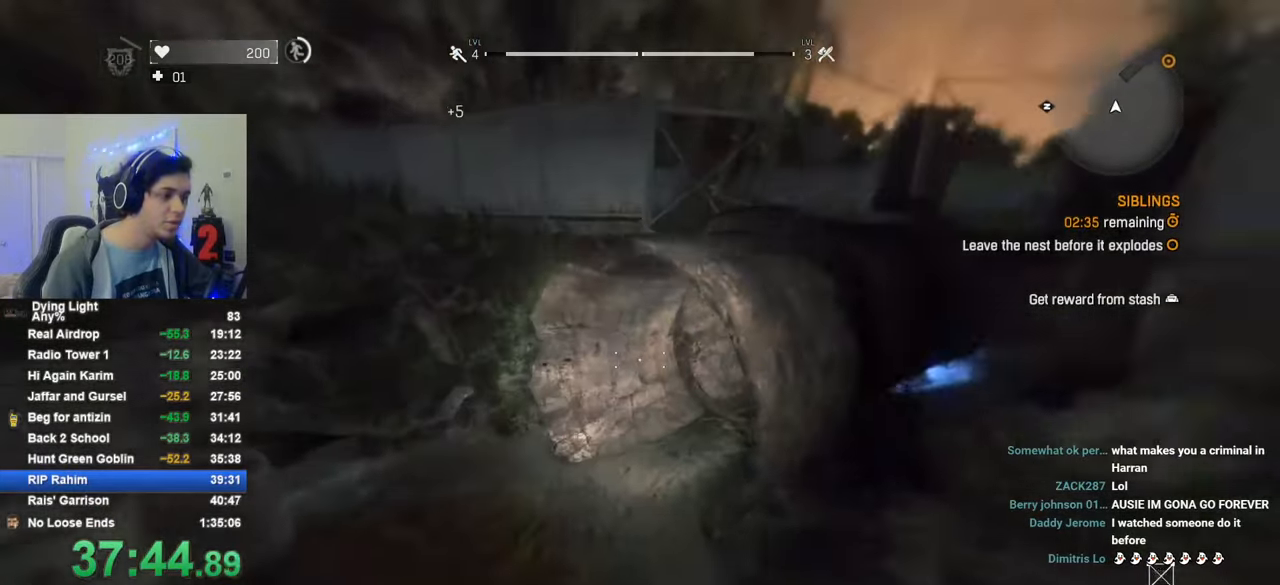
{"keys": ["shift", "w"], "mouse": [], "mouse_move": "right", "events": []}
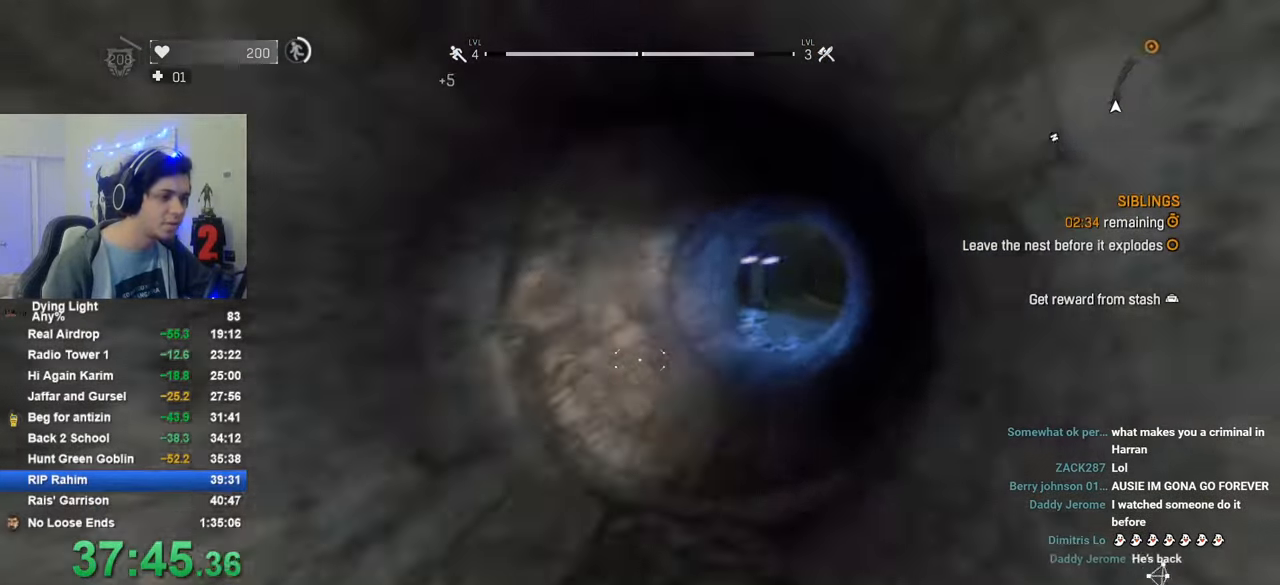
{"keys": ["shift", "w"], "mouse": [], "mouse_move": "still", "events": []}
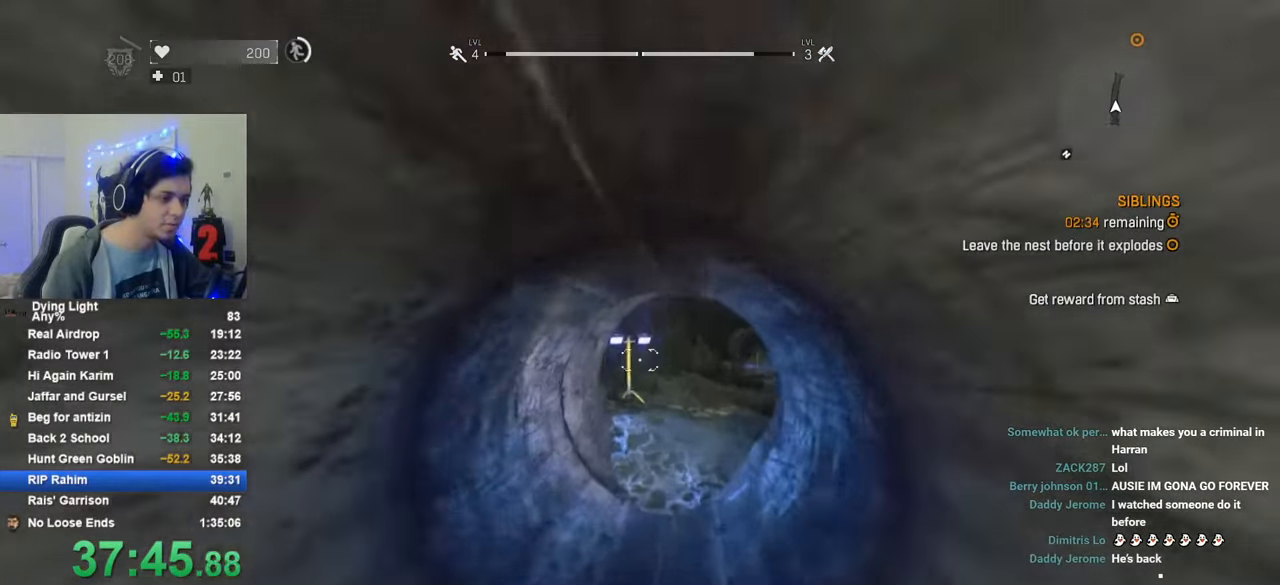
{"keys": ["shift", "w"], "mouse": [], "mouse_move": "up-right", "events": [[33, "a", "down"], [500, "a", "up"]]}
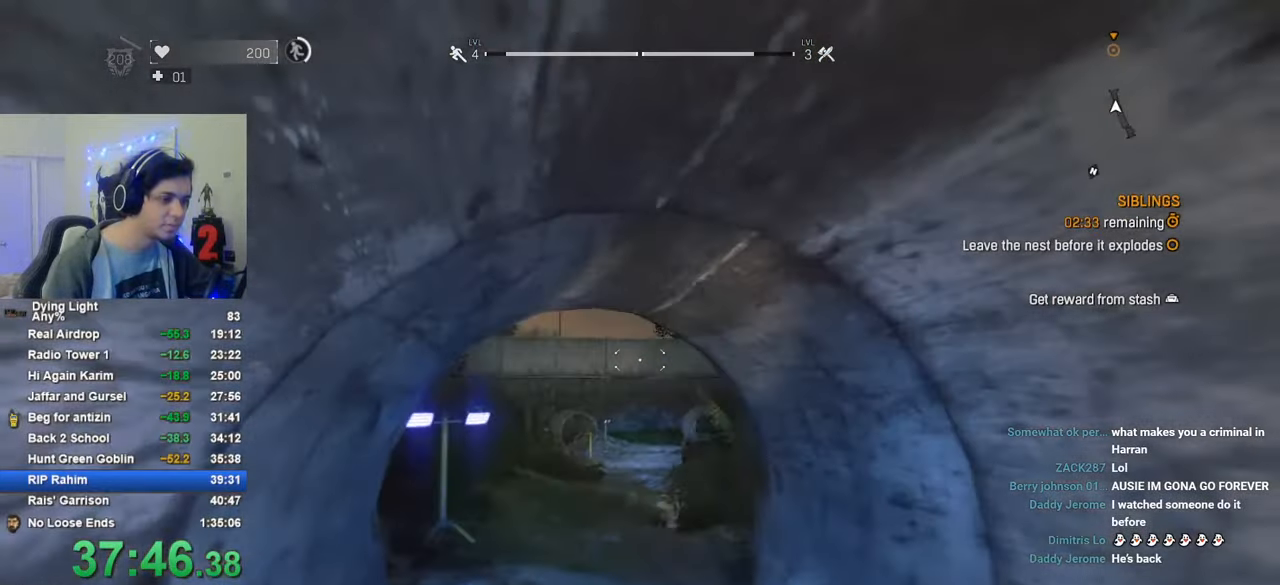
{"keys": ["shift", "w"], "mouse": [], "mouse_move": "still", "events": [[133, "a", "down"], [316, "a", "up"]]}
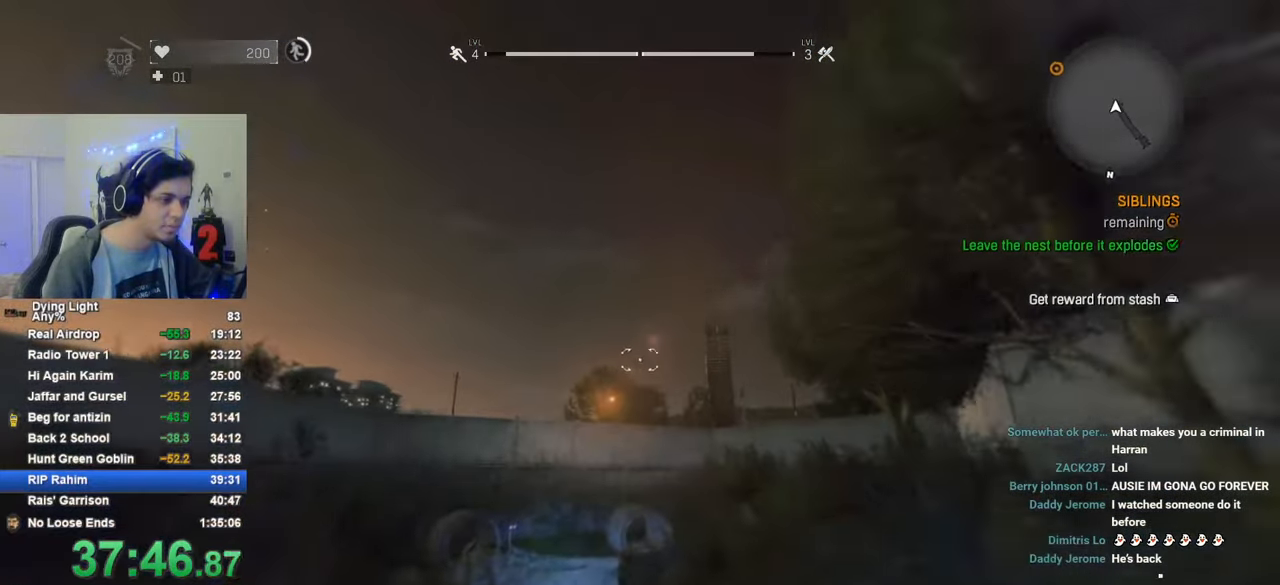
{"keys": ["shift", "w"], "mouse": [], "mouse_move": "still", "events": [[300, "d", "down"], [433, "d", "up"]]}
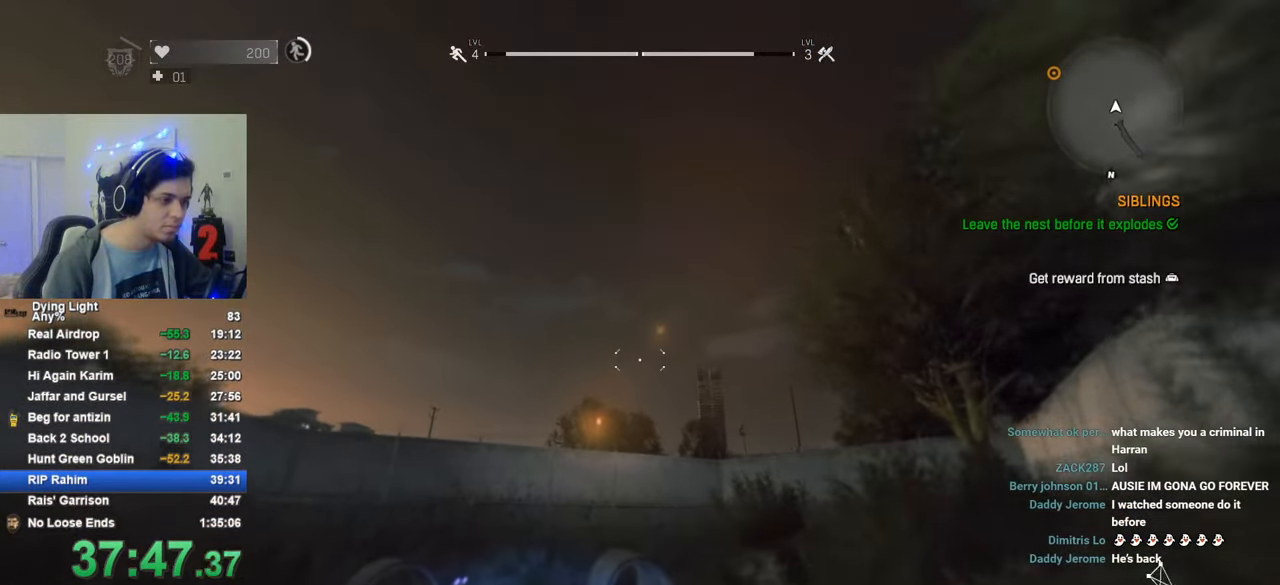
{"keys": [], "mouse": [], "mouse_move": "still", "events": [[166, "shift", "up"], [166, "w", "up"], [266, "w", "down"], [350, "w", "up"]]}
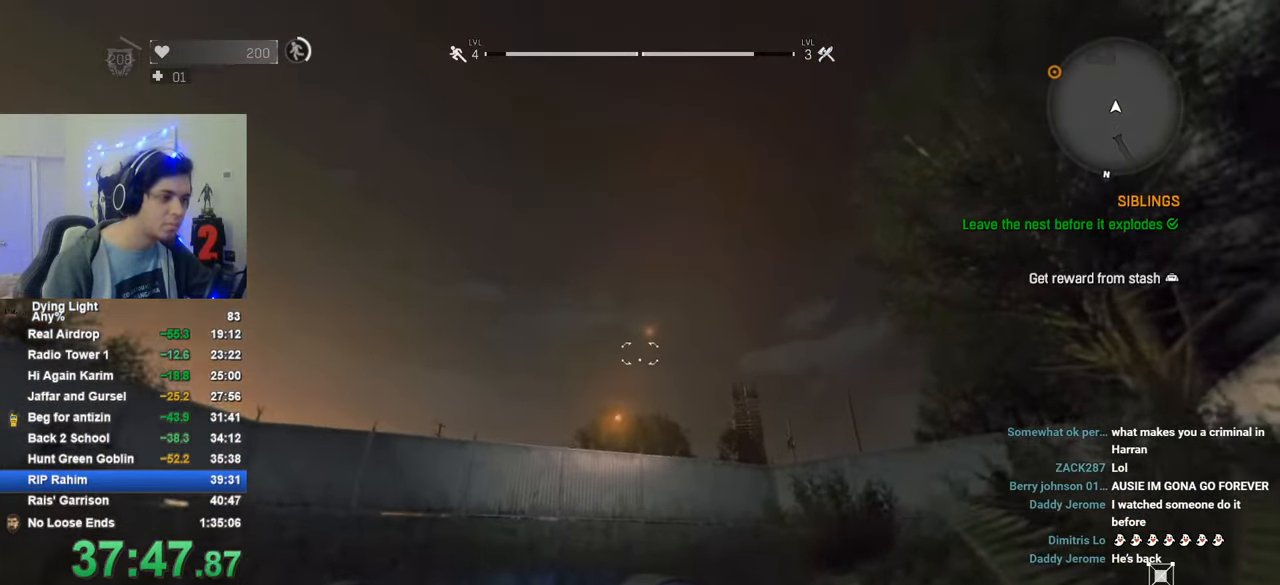
{"keys": ["shift", "w"], "mouse": [], "mouse_move": "still", "events": [[100, "mouse_wheel", "down"], [233, "mouse_wheel", "up"], [283, "w", "down"], [316, "shift", "down"]]}
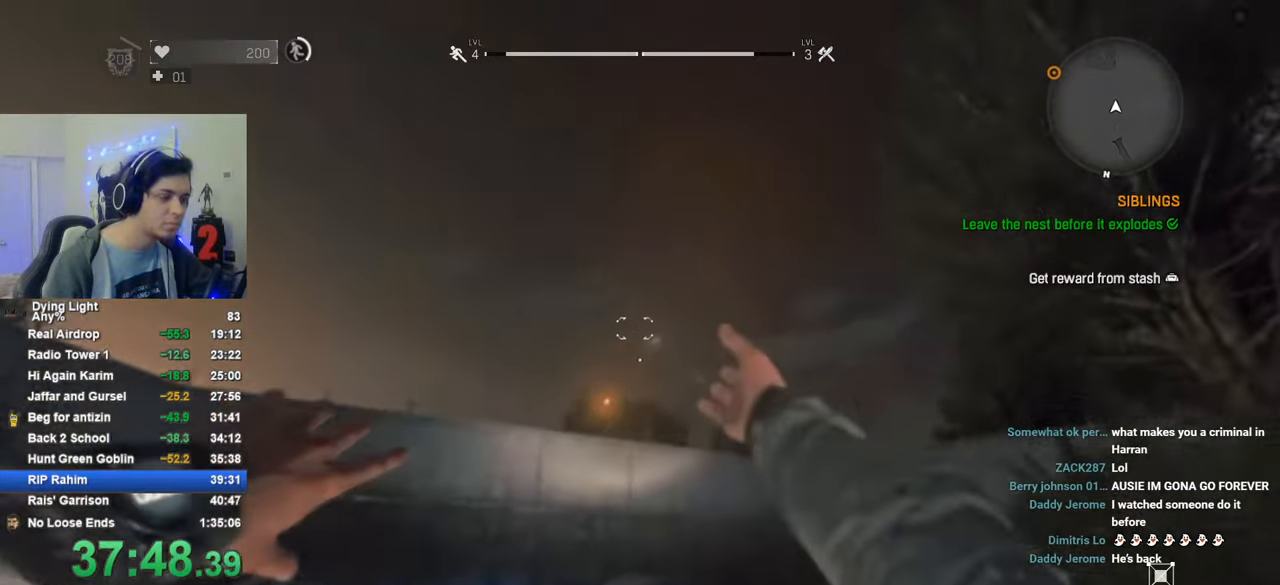
{"keys": ["shift", "w"], "mouse": [], "mouse_move": "still", "events": [[150, "1", "down"], [433, "1", "up"]]}
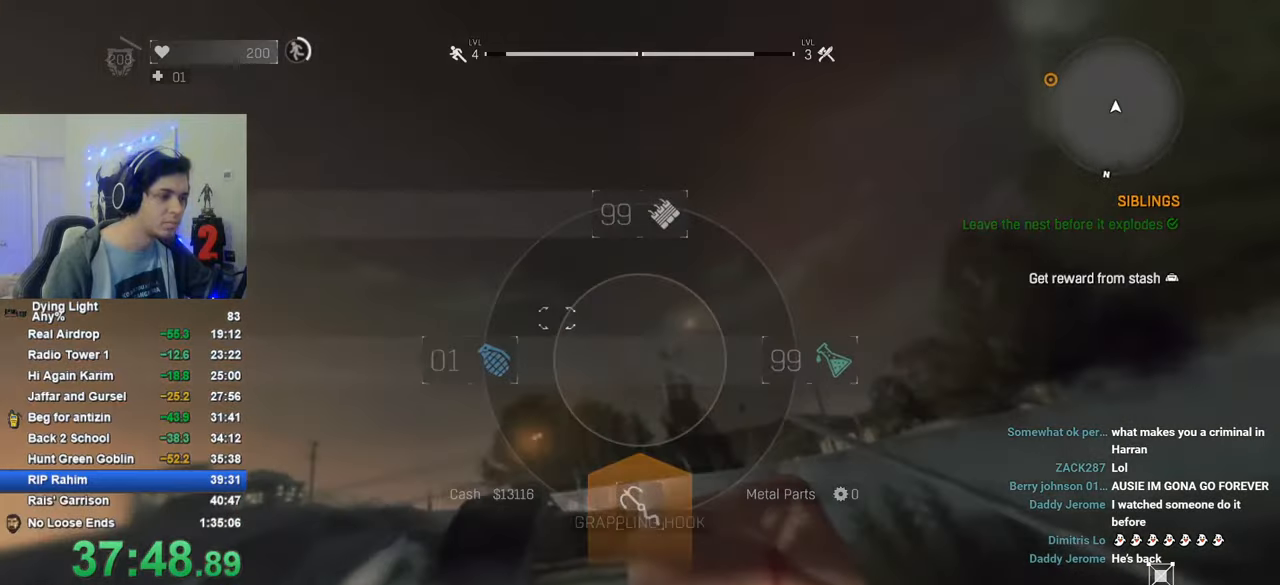
{"keys": ["d", "shift", "w"], "mouse": [], "mouse_move": "left", "events": [[33, "d", "down"]]}
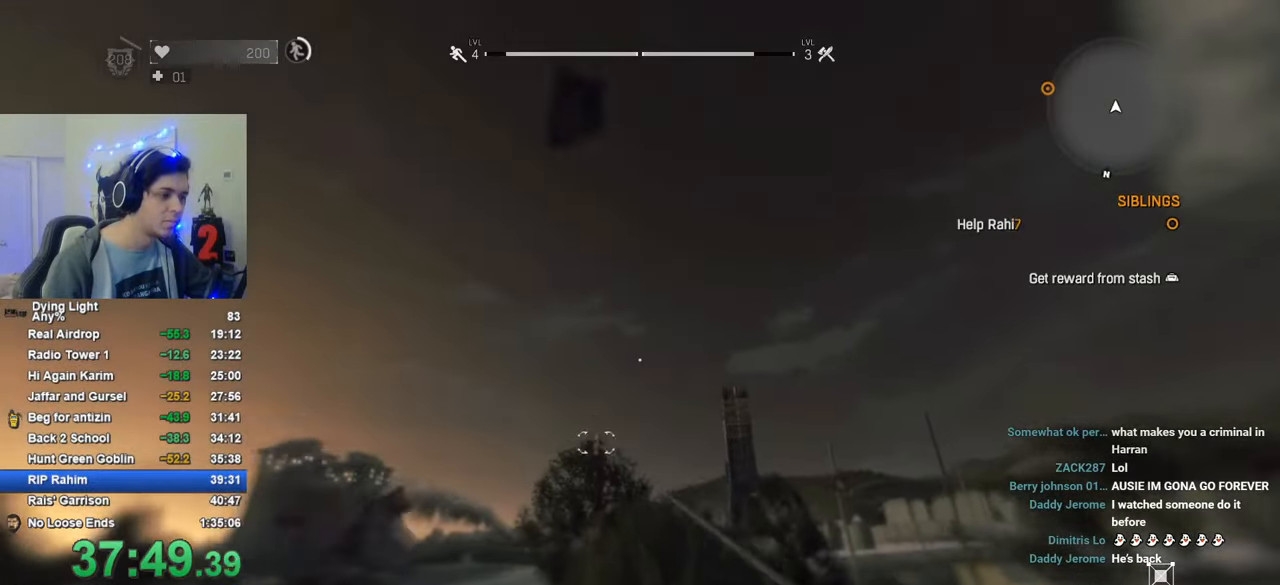
{"keys": ["d", "shift", "w"], "mouse": [], "mouse_move": "left", "events": []}
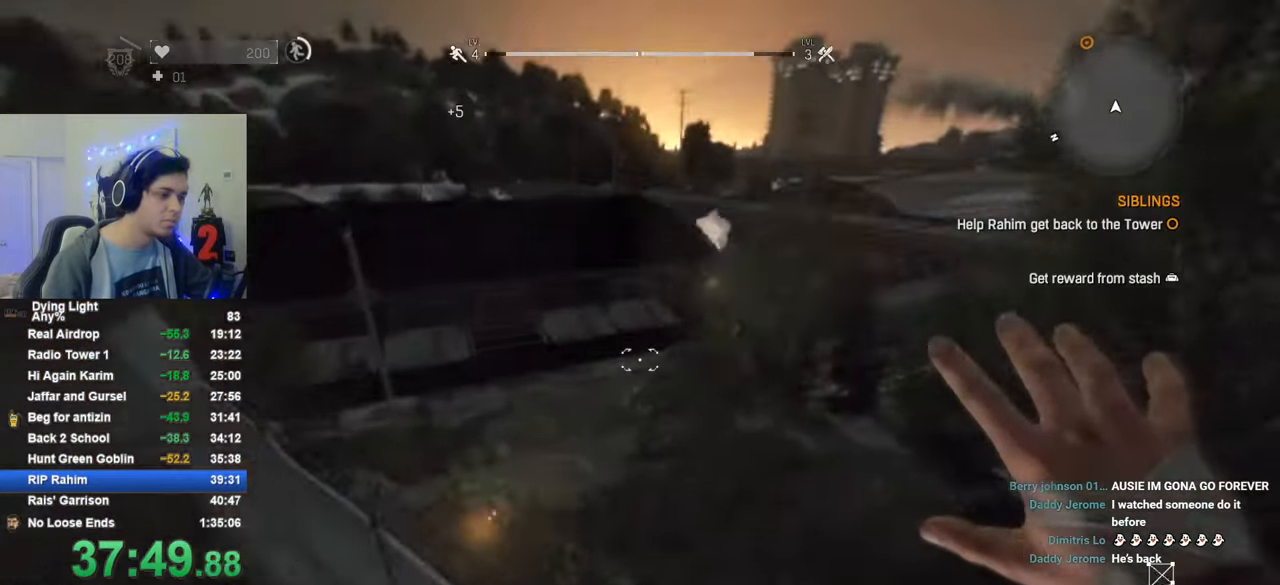
{"keys": ["d", "shift", "w"], "mouse": [], "mouse_move": "still", "events": []}